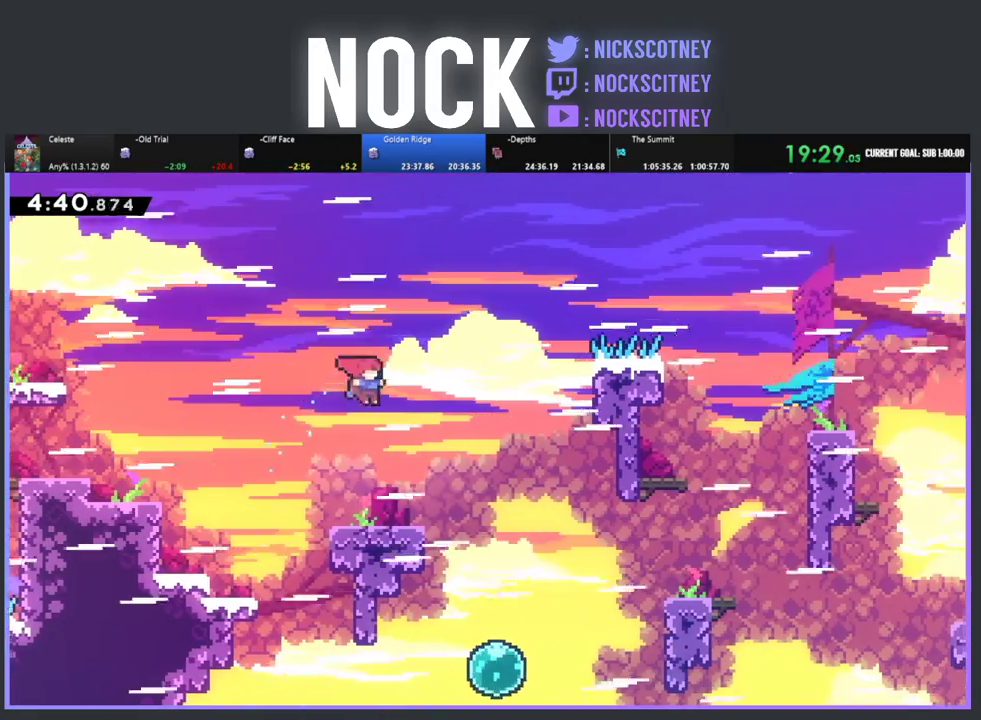
Gameplay with a controller (PlayStation layout); each line is a JSON object with the inputs held at the frame after it. "events" lists button and stick changes between this image and that frame as [ms after this image, input, new state], when the widget could be followed in between. This document gives stick clicks only as held states, not as events. Not read: R3 right_stick.
{"buttons": ["CROSS", "R2", "DPAD_RIGHT"], "left_stick": "center", "events": [[283, "CROSS", "down"]]}
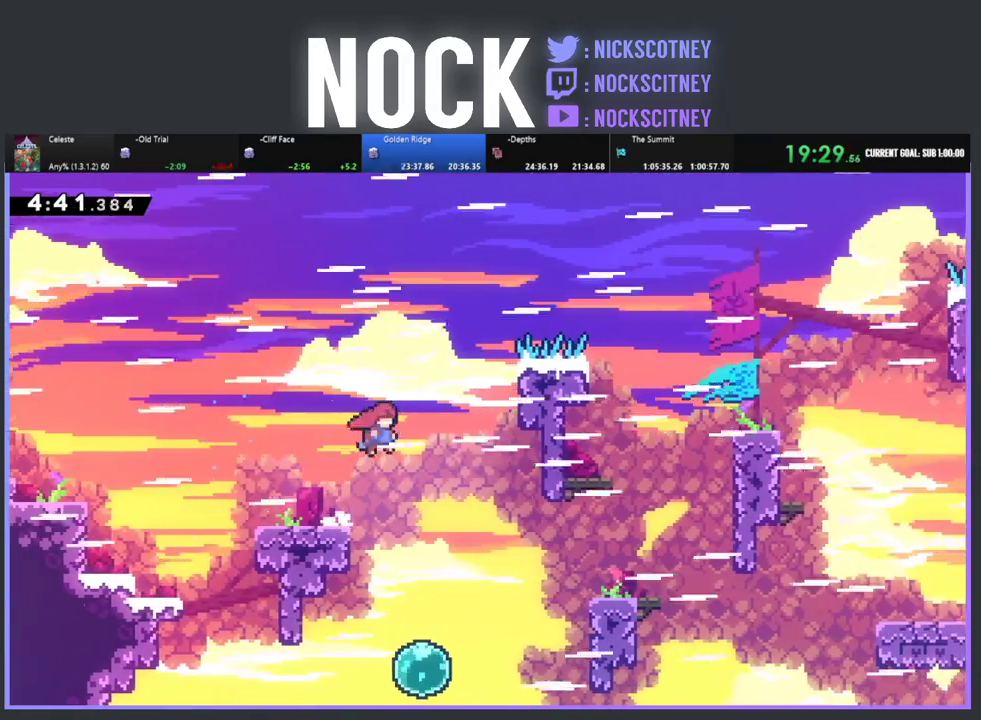
{"buttons": ["CIRCLE", "R2", "DPAD_RIGHT"], "left_stick": "center", "events": [[100, "CROSS", "up"], [433, "CIRCLE", "down"]]}
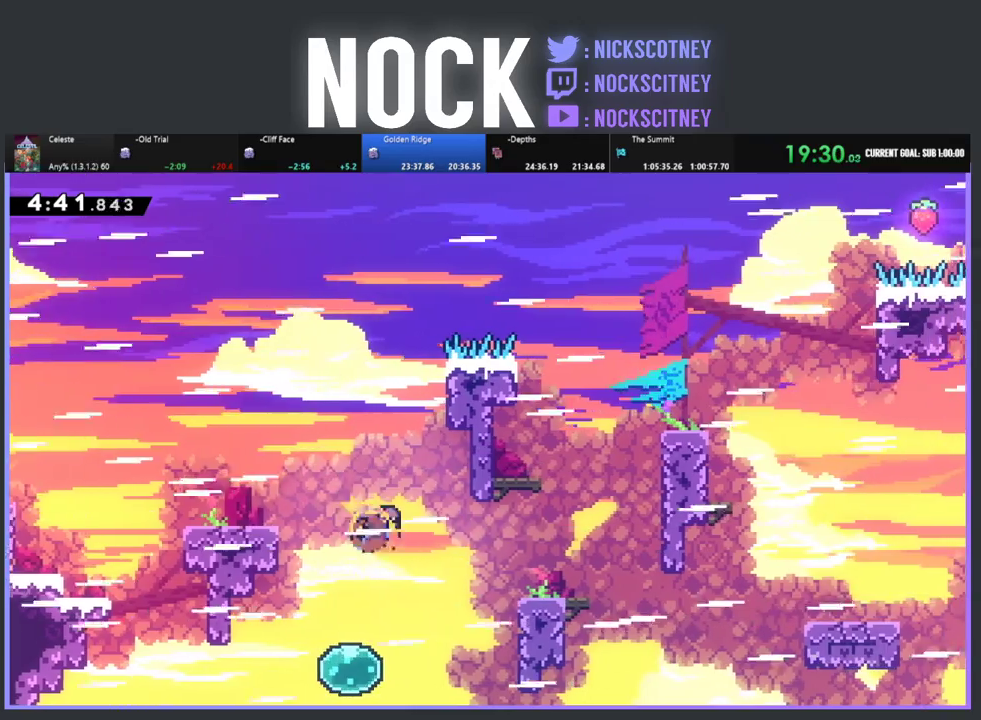
{"buttons": ["CROSS", "R2", "DPAD_UP", "DPAD_RIGHT"], "left_stick": "center", "events": [[117, "CIRCLE", "up"], [417, "DPAD_UP", "down"], [483, "CROSS", "down"]]}
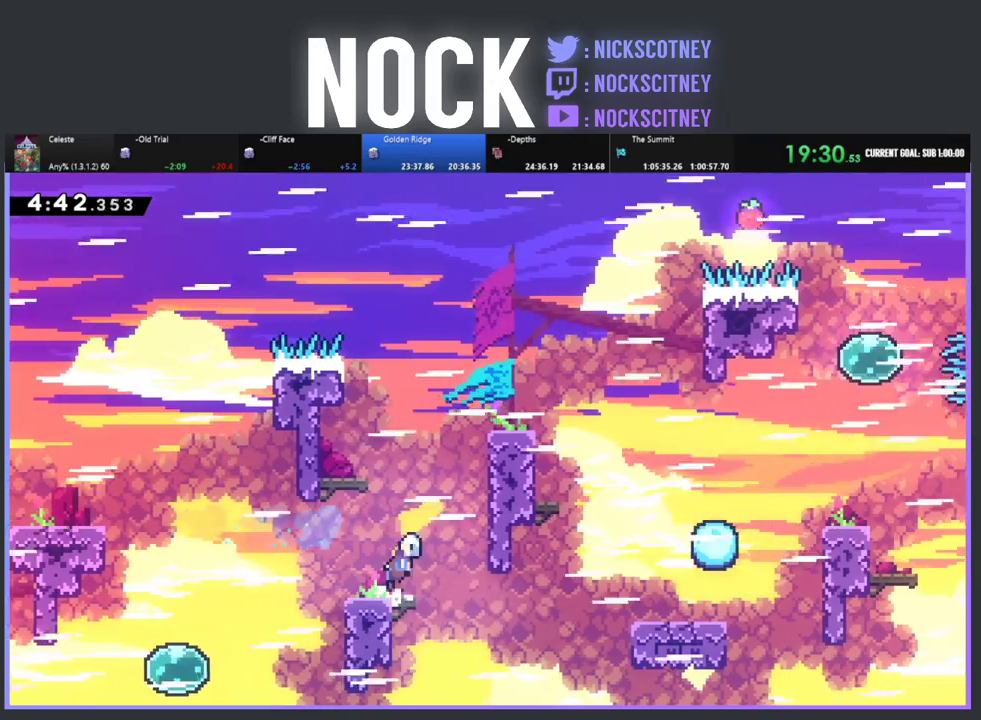
{"buttons": ["CROSS", "R2", "DPAD_RIGHT"], "left_stick": "center", "events": [[167, "CROSS", "up"], [183, "CIRCLE", "down"], [367, "CIRCLE", "up"], [433, "CROSS", "down"], [433, "DPAD_UP", "up"]]}
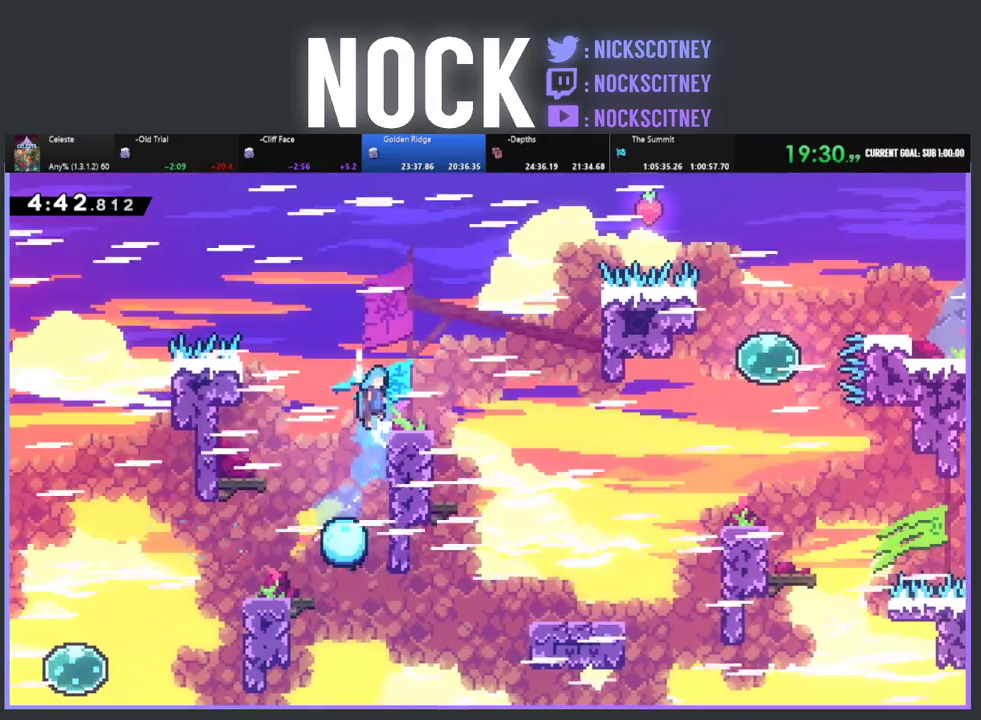
{"buttons": [], "left_stick": "center", "events": [[217, "CROSS", "up"], [350, "R2", "up"], [367, "DPAD_RIGHT", "up"]]}
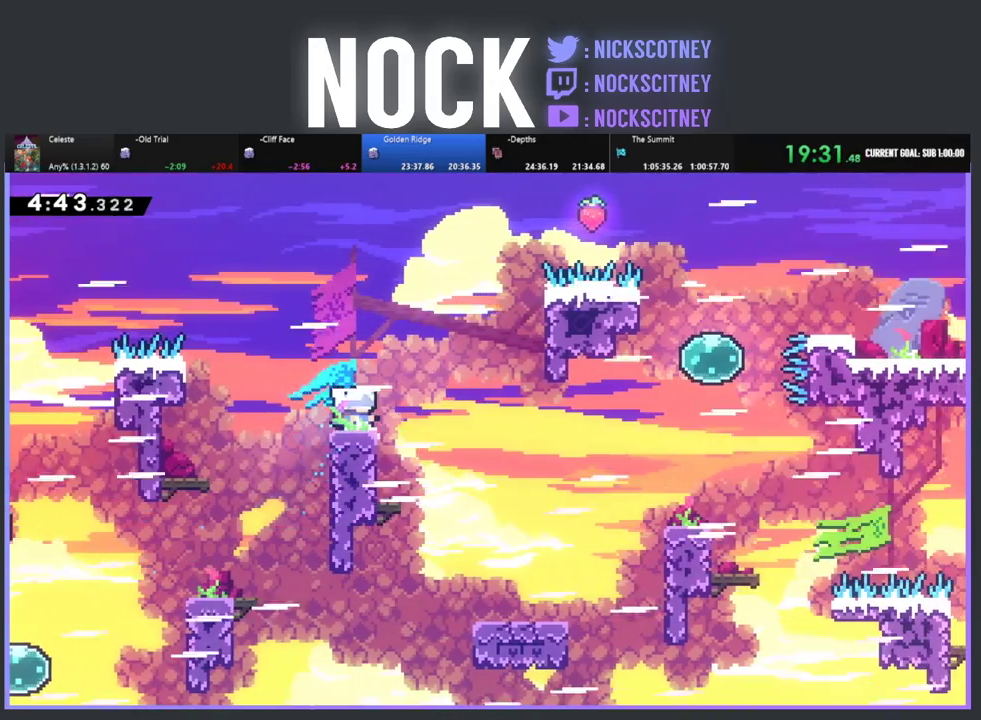
{"buttons": ["R2", "DPAD_RIGHT"], "left_stick": "center", "events": [[17, "DPAD_RIGHT", "down"], [133, "R2", "down"], [183, "CROSS", "down"], [250, "CIRCLE", "down"], [433, "CROSS", "up"], [500, "CIRCLE", "up"]]}
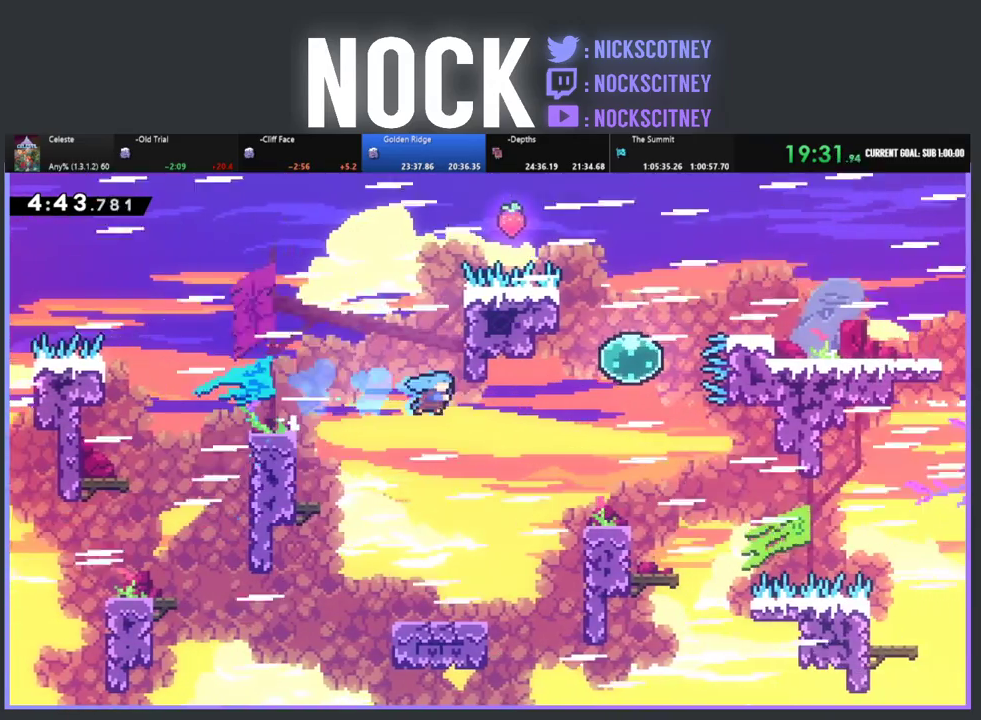
{"buttons": ["R2", "DPAD_RIGHT"], "left_stick": "center", "events": []}
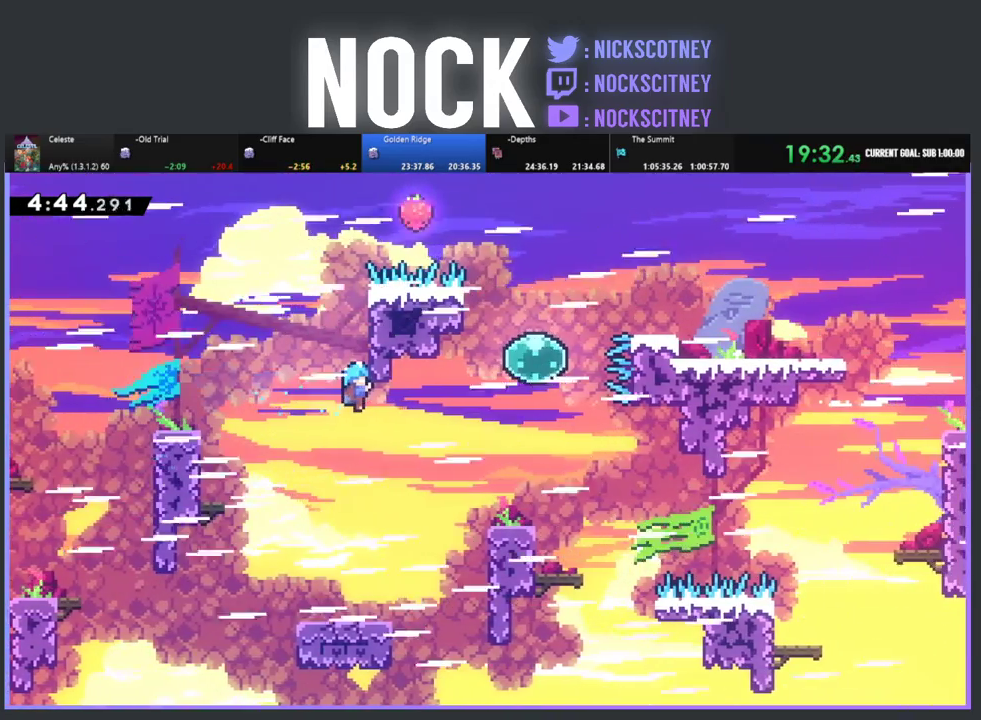
{"buttons": ["DPAD_RIGHT"], "left_stick": "center", "events": [[117, "R2", "up"], [167, "DPAD_DOWN", "down"], [500, "DPAD_DOWN", "up"]]}
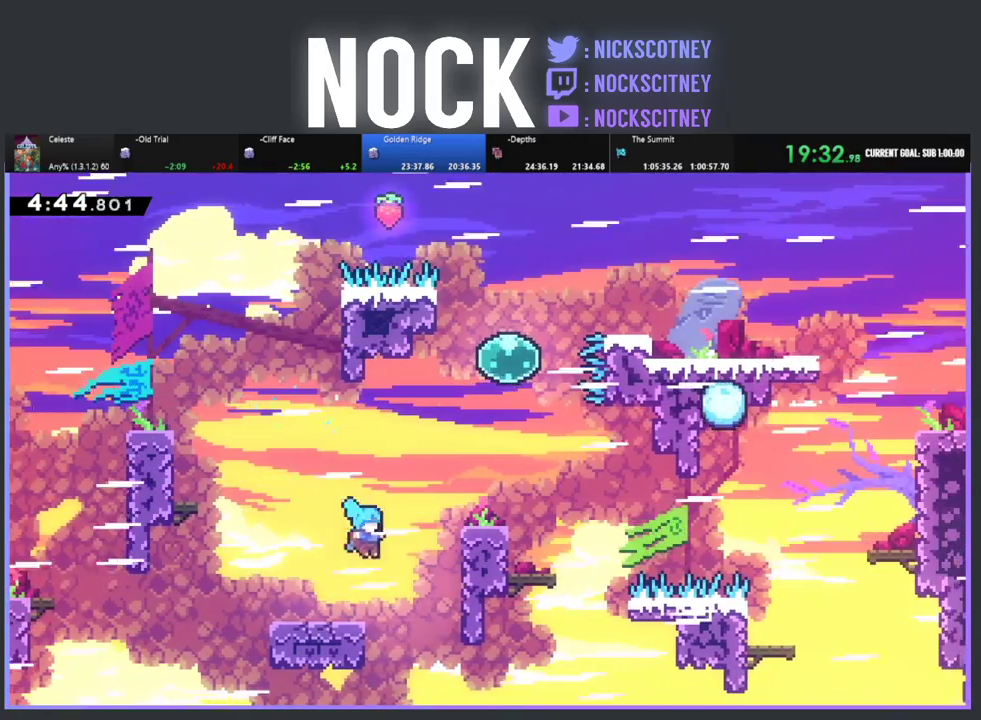
{"buttons": ["CROSS", "R2", "DPAD_UP"], "left_stick": "center", "events": [[67, "DPAD_RIGHT", "up"], [133, "DPAD_LEFT", "down"], [167, "R2", "down"], [217, "CROSS", "down"], [283, "DPAD_UP", "down"], [367, "DPAD_LEFT", "up"]]}
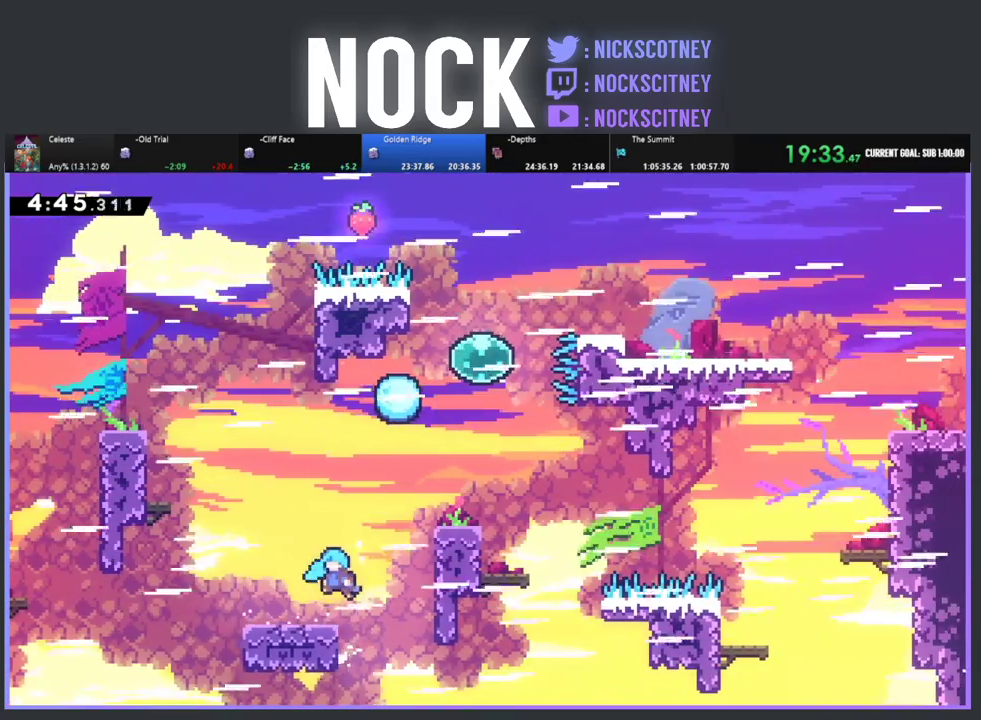
{"buttons": ["CROSS", "CIRCLE", "R2", "DPAD_UP", "DPAD_RIGHT"], "left_stick": "center", "events": [[33, "DPAD_LEFT", "down"], [117, "CROSS", "up"], [200, "DPAD_LEFT", "up"], [217, "DPAD_RIGHT", "down"], [217, "DPAD_UP", "up"], [350, "CROSS", "down"], [467, "DPAD_UP", "down"], [500, "CIRCLE", "down"]]}
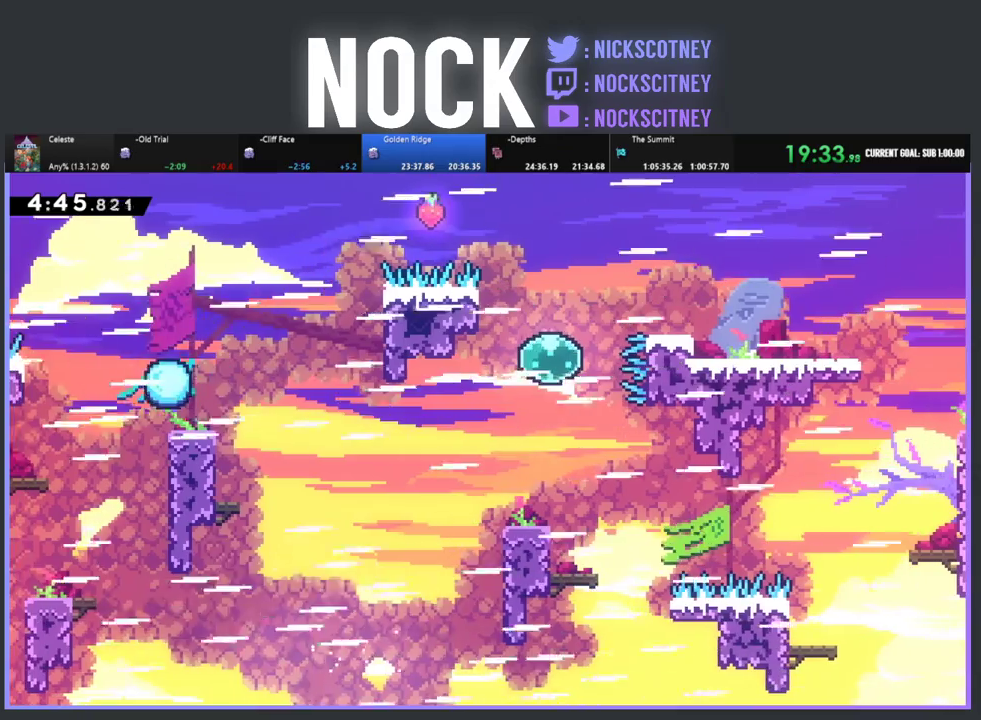
{"buttons": [], "left_stick": "center", "events": [[117, "DPAD_RIGHT", "up"], [183, "R2", "up"], [200, "DPAD_UP", "up"], [250, "CIRCLE", "up"], [250, "CROSS", "up"]]}
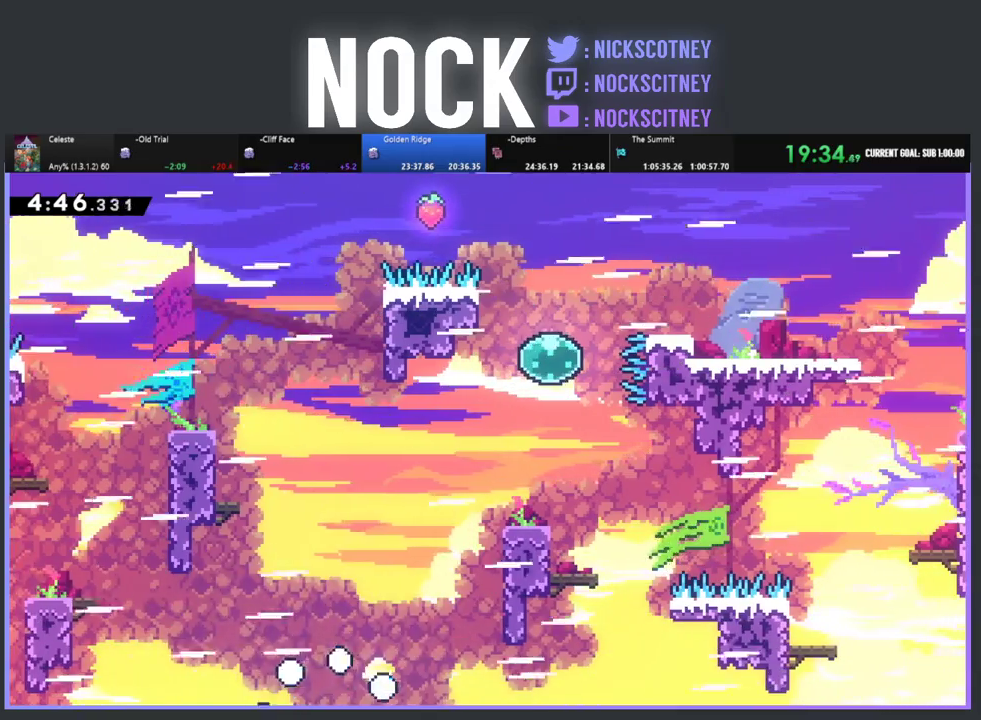
{"buttons": ["R2"], "left_stick": "center", "events": [[483, "R2", "down"]]}
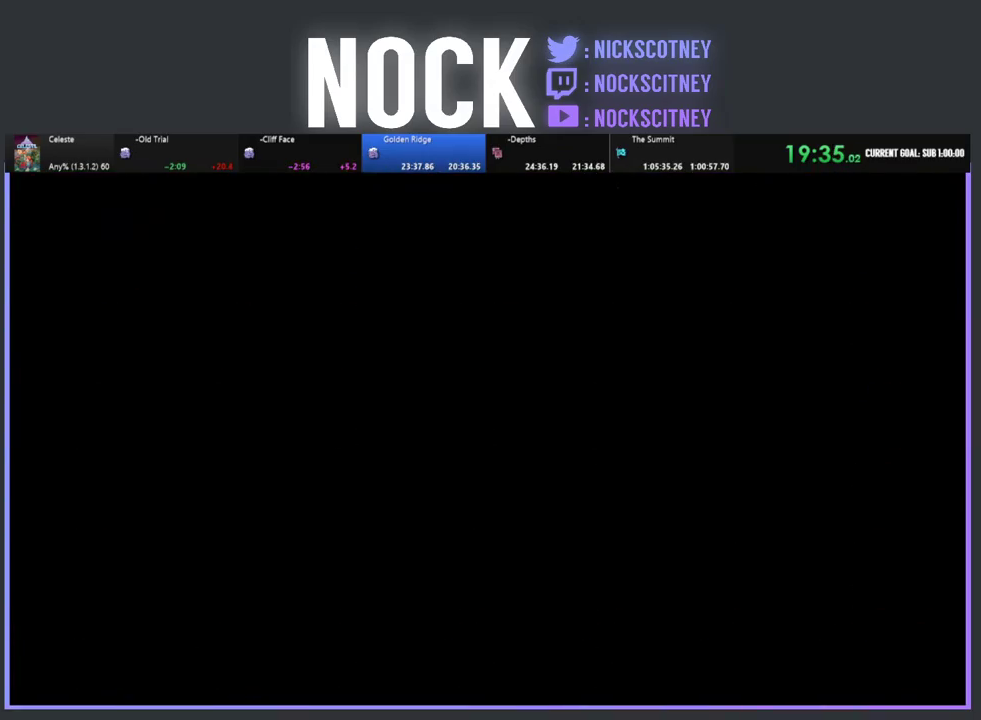
{"buttons": ["R2", "DPAD_RIGHT"], "left_stick": "center", "events": [[50, "DPAD_RIGHT", "down"]]}
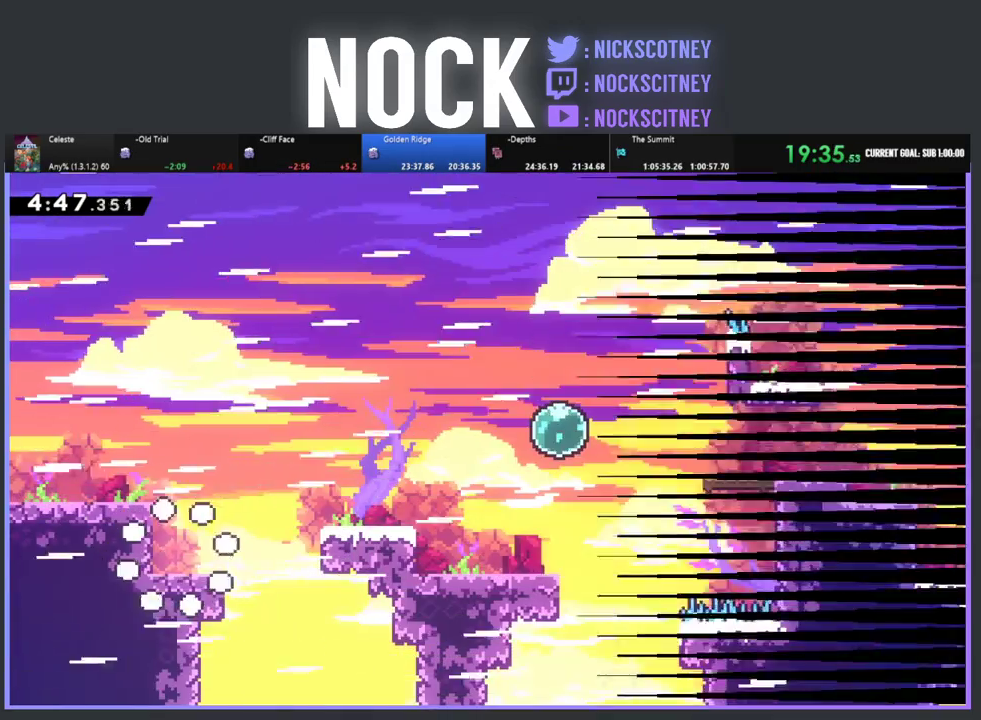
{"buttons": ["CROSS", "R2", "DPAD_RIGHT"], "left_stick": "center", "events": [[433, "CROSS", "down"]]}
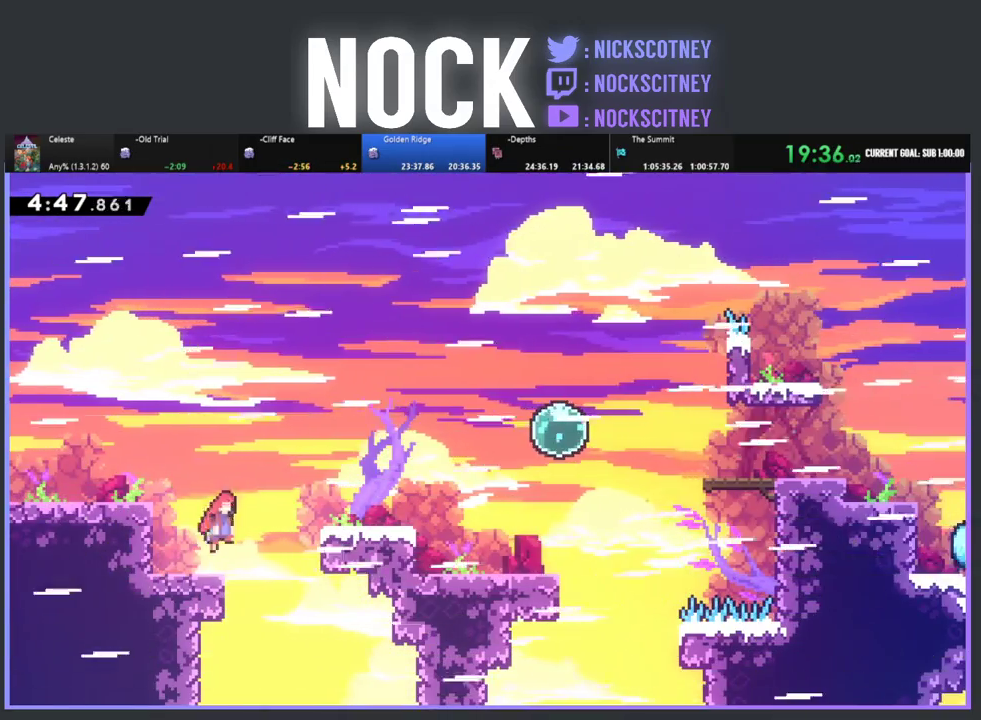
{"buttons": ["R2", "DPAD_RIGHT"], "left_stick": "center", "events": [[267, "CROSS", "up"], [350, "CIRCLE", "down"], [483, "CIRCLE", "up"]]}
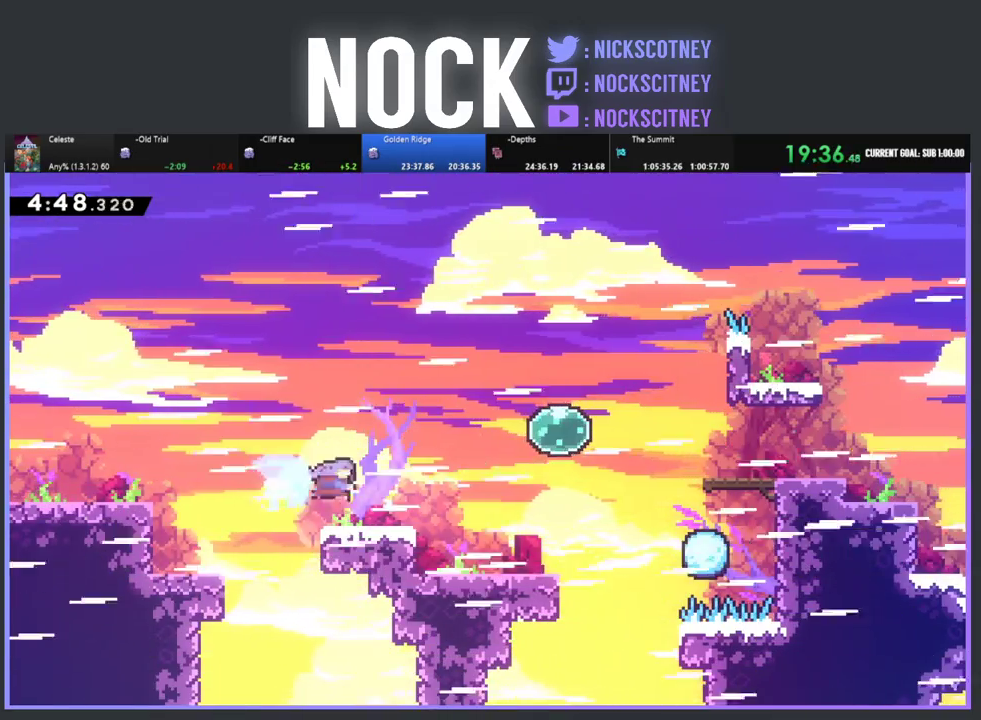
{"buttons": ["CROSS", "R2", "DPAD_UP", "DPAD_RIGHT"], "left_stick": "center", "events": [[67, "DPAD_RIGHT", "up"], [233, "DPAD_RIGHT", "down"], [433, "CROSS", "down"], [433, "DPAD_UP", "down"]]}
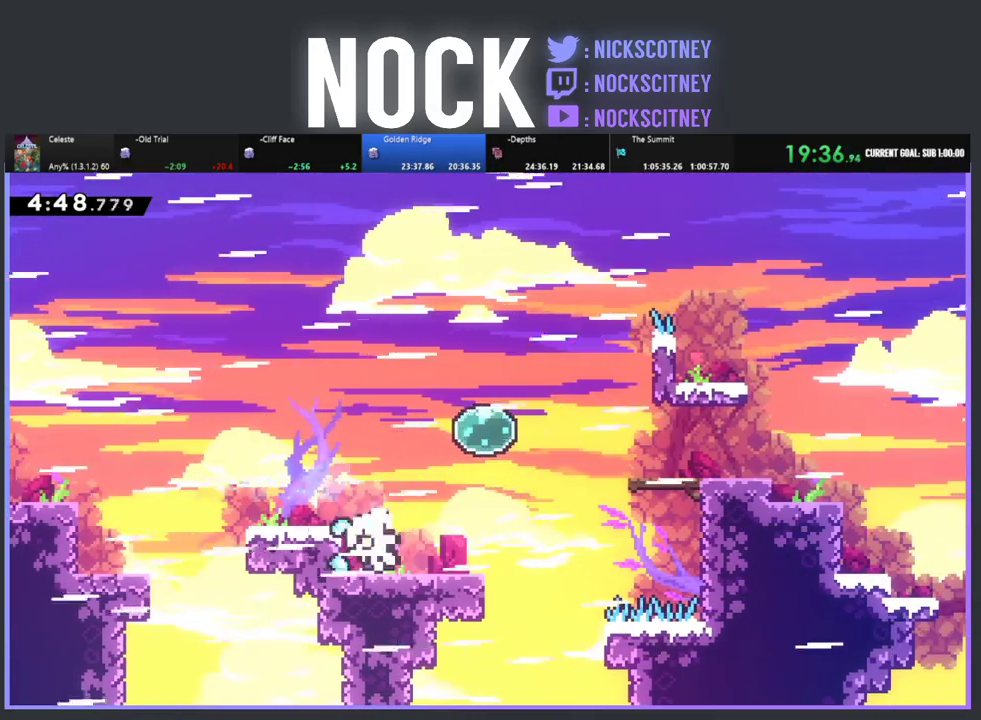
{"buttons": [], "left_stick": "center", "events": [[117, "DPAD_UP", "up"], [233, "CROSS", "up"], [267, "R2", "up"], [317, "DPAD_RIGHT", "up"]]}
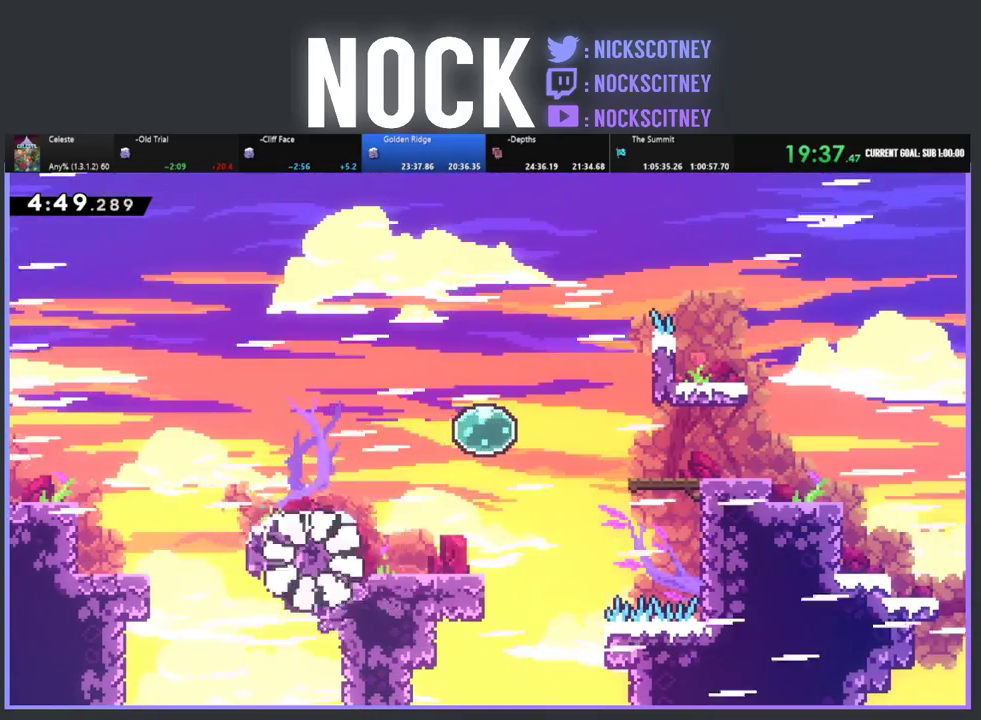
{"buttons": ["R2", "DPAD_RIGHT"], "left_stick": "center", "events": [[417, "R2", "down"], [500, "DPAD_RIGHT", "down"]]}
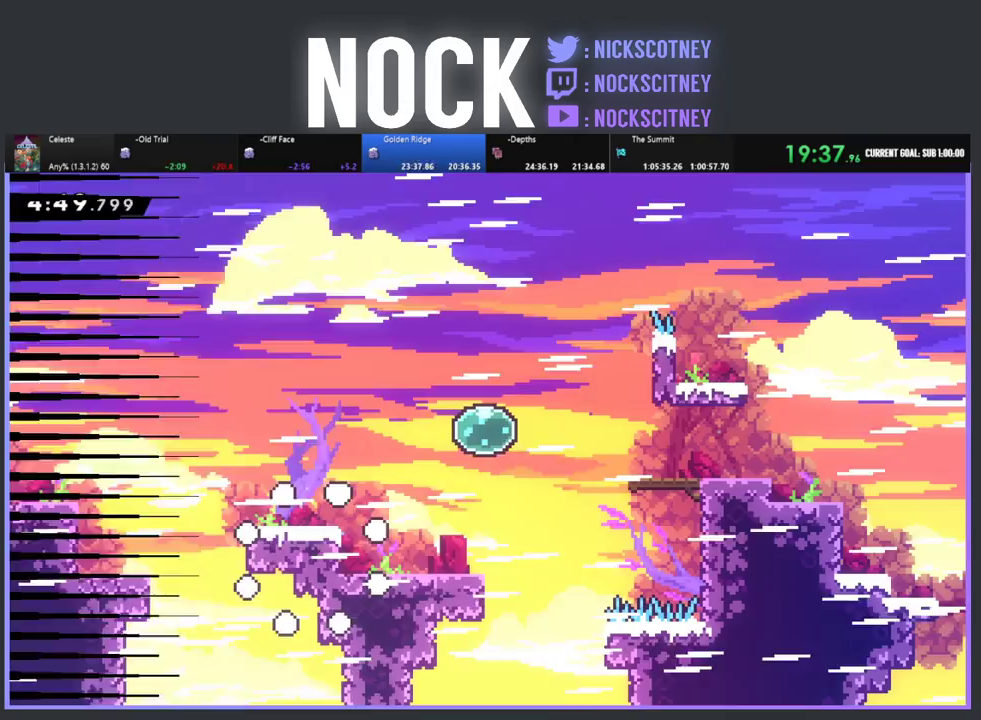
{"buttons": ["R2", "DPAD_RIGHT"], "left_stick": "center", "events": []}
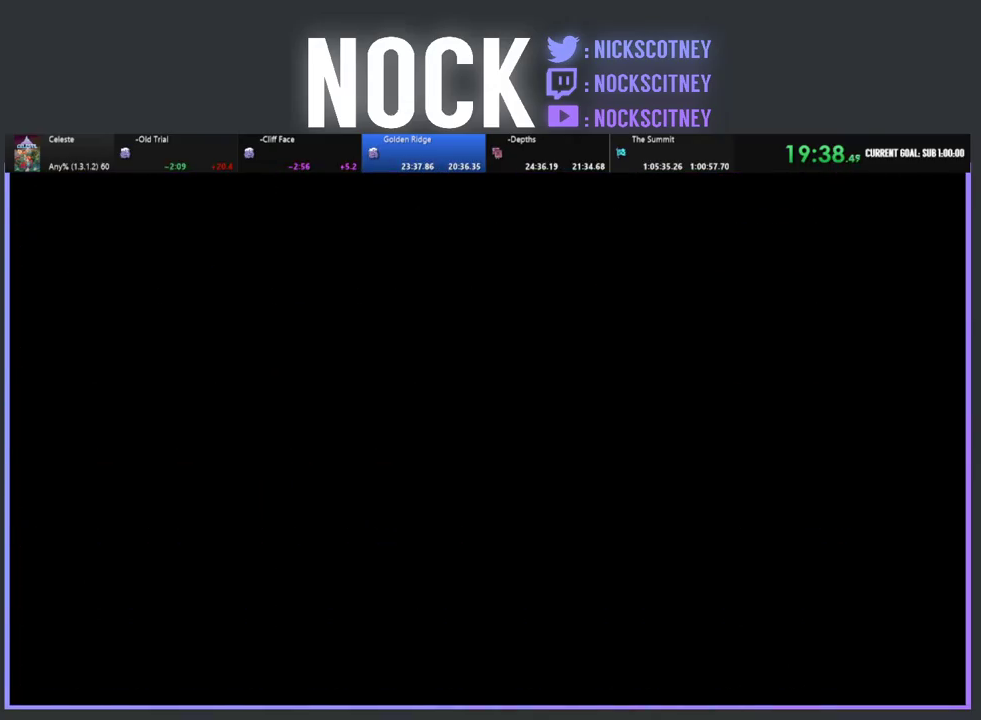
{"buttons": ["R2", "DPAD_RIGHT"], "left_stick": "center", "events": []}
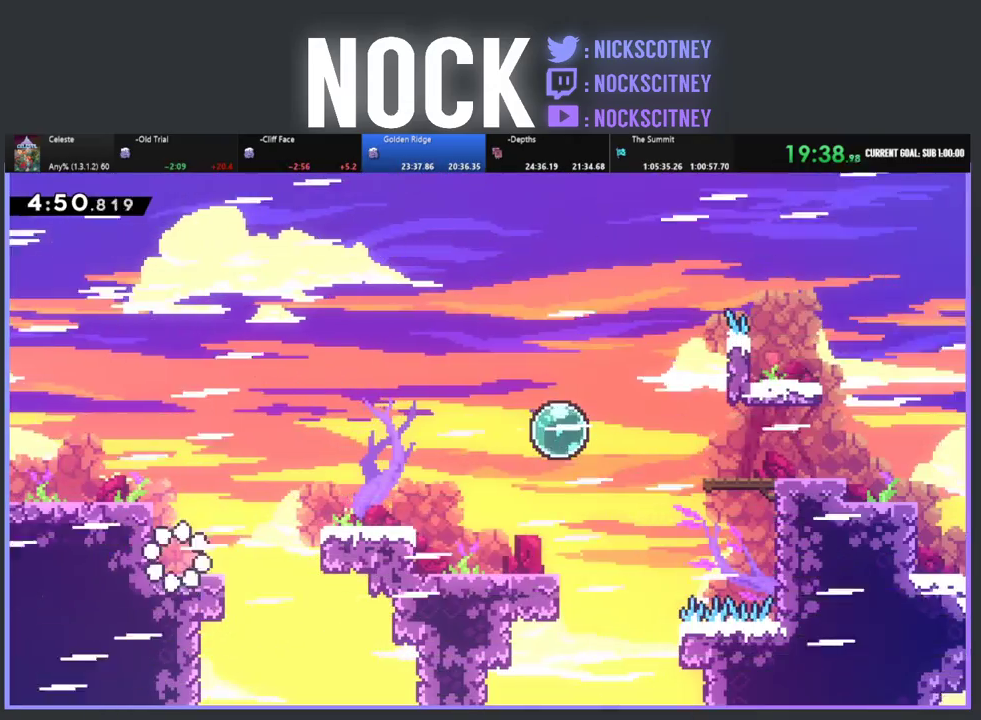
{"buttons": ["CIRCLE", "R2", "DPAD_RIGHT"], "left_stick": "center", "events": [[317, "CROSS", "down"], [417, "CROSS", "up"], [500, "CIRCLE", "down"]]}
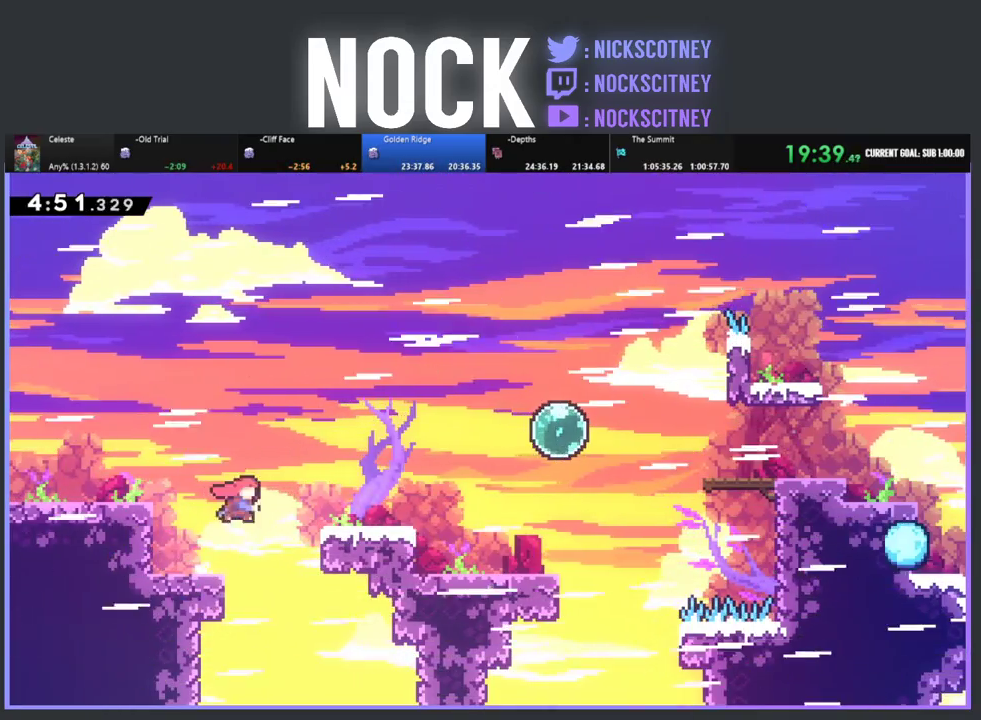
{"buttons": ["CROSS", "R2", "DPAD_RIGHT"], "left_stick": "center", "events": [[133, "CIRCLE", "up"], [233, "DPAD_RIGHT", "up"], [400, "DPAD_RIGHT", "down"], [467, "CROSS", "down"]]}
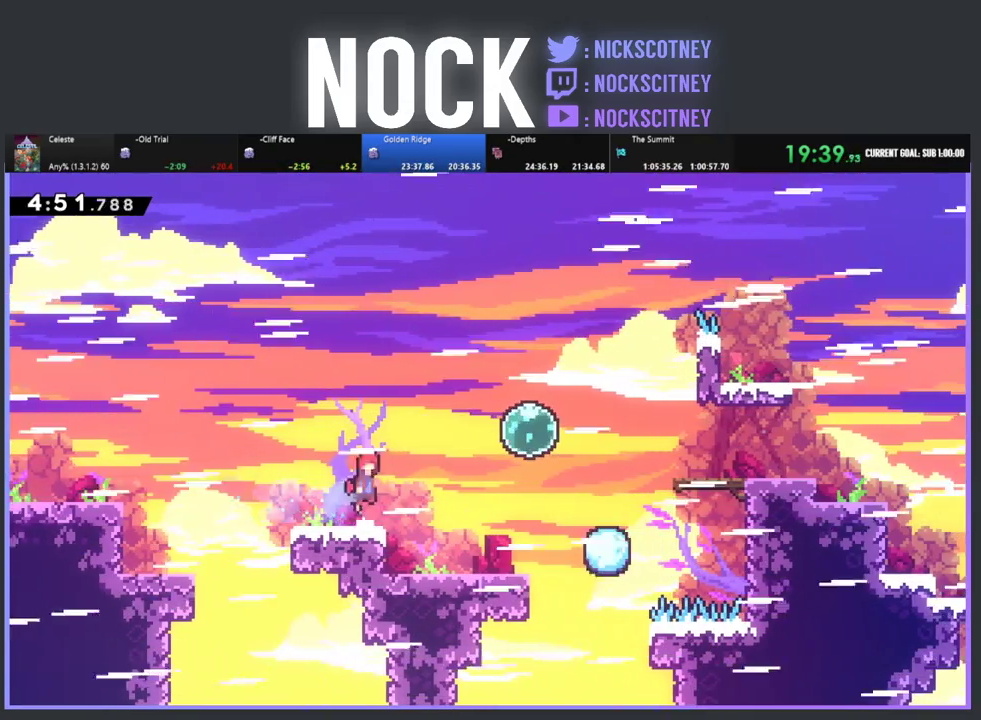
{"buttons": ["R2", "DPAD_RIGHT"], "left_stick": "center", "events": [[150, "CROSS", "up"], [250, "CIRCLE", "down"], [383, "CIRCLE", "up"]]}
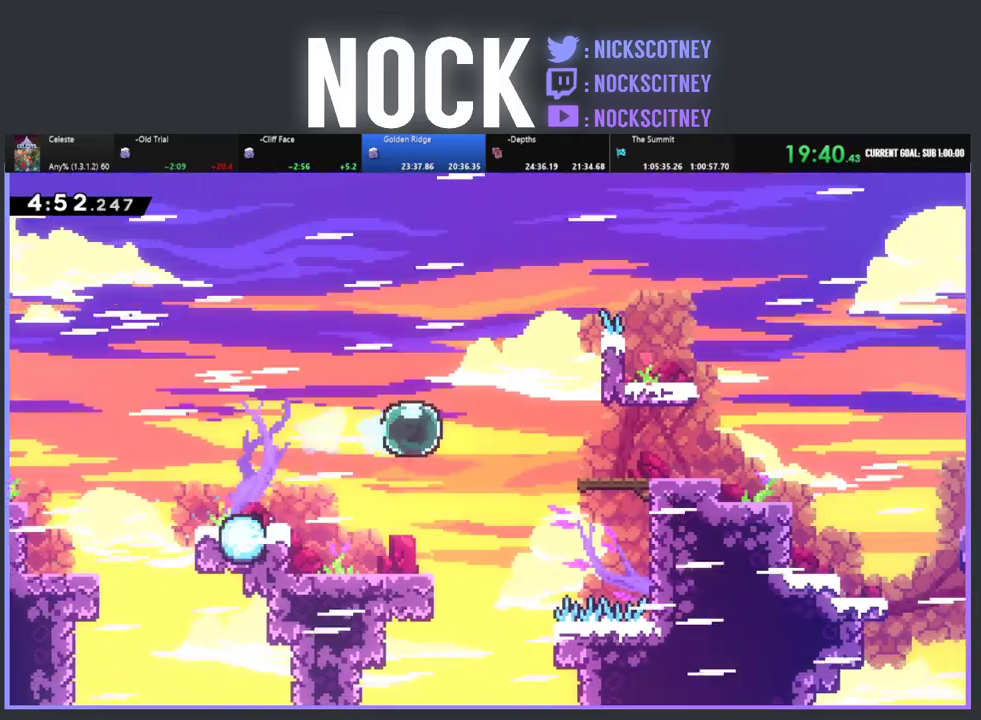
{"buttons": ["R2", "DPAD_RIGHT"], "left_stick": "center", "events": []}
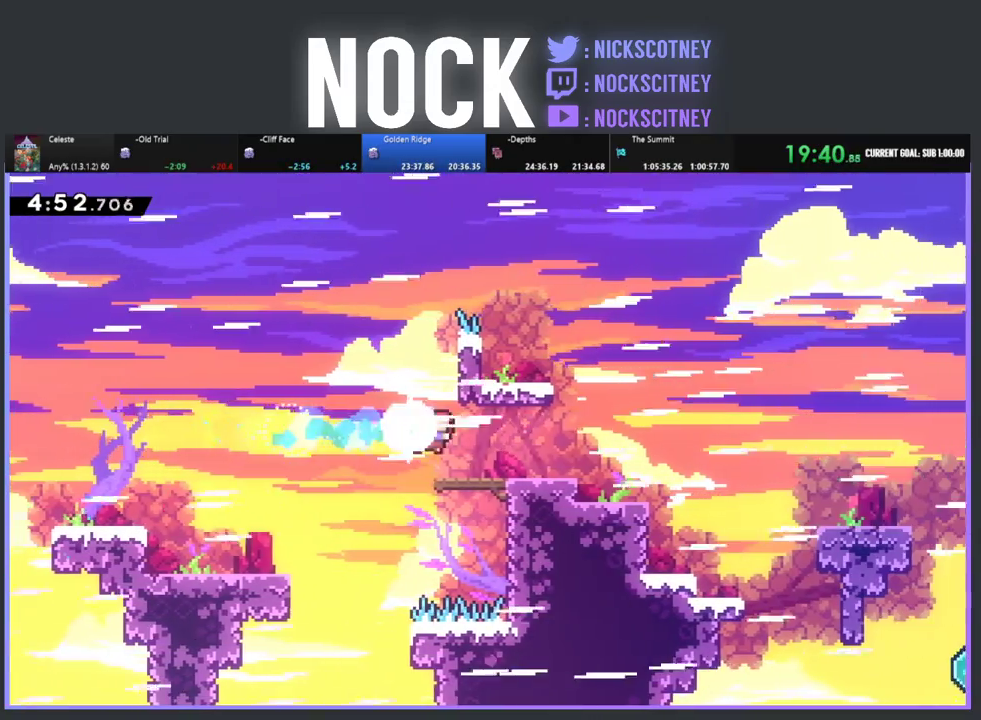
{"buttons": ["CROSS", "R2", "DPAD_RIGHT"], "left_stick": "center", "events": [[417, "CROSS", "down"]]}
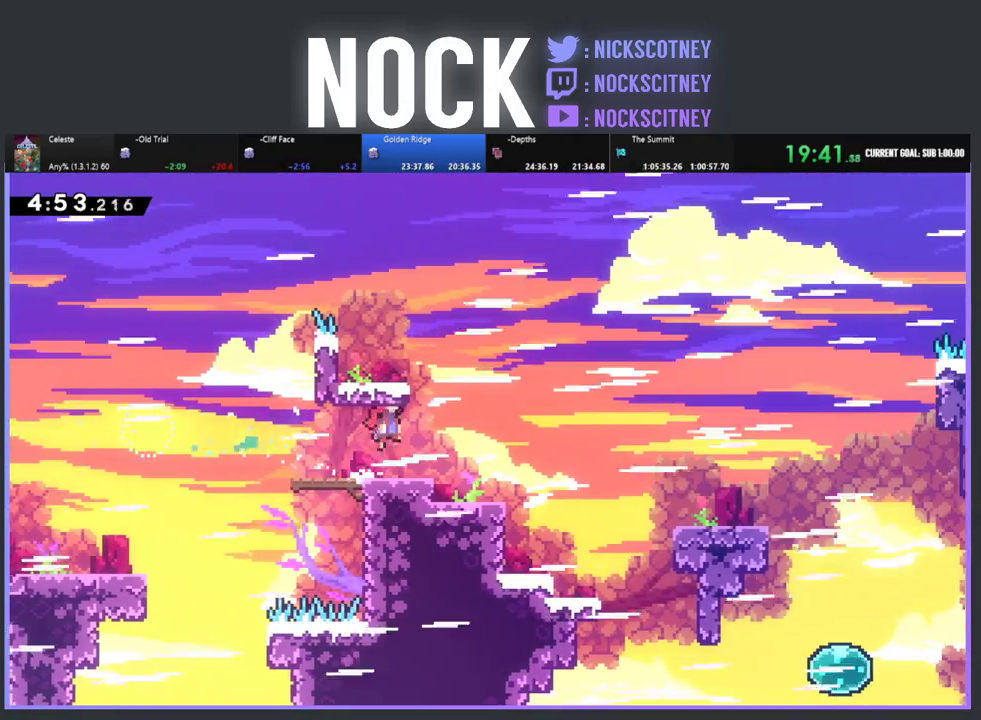
{"buttons": ["CIRCLE", "R2", "DPAD_RIGHT"], "left_stick": "center", "events": [[67, "CROSS", "up"], [183, "CIRCLE", "down"]]}
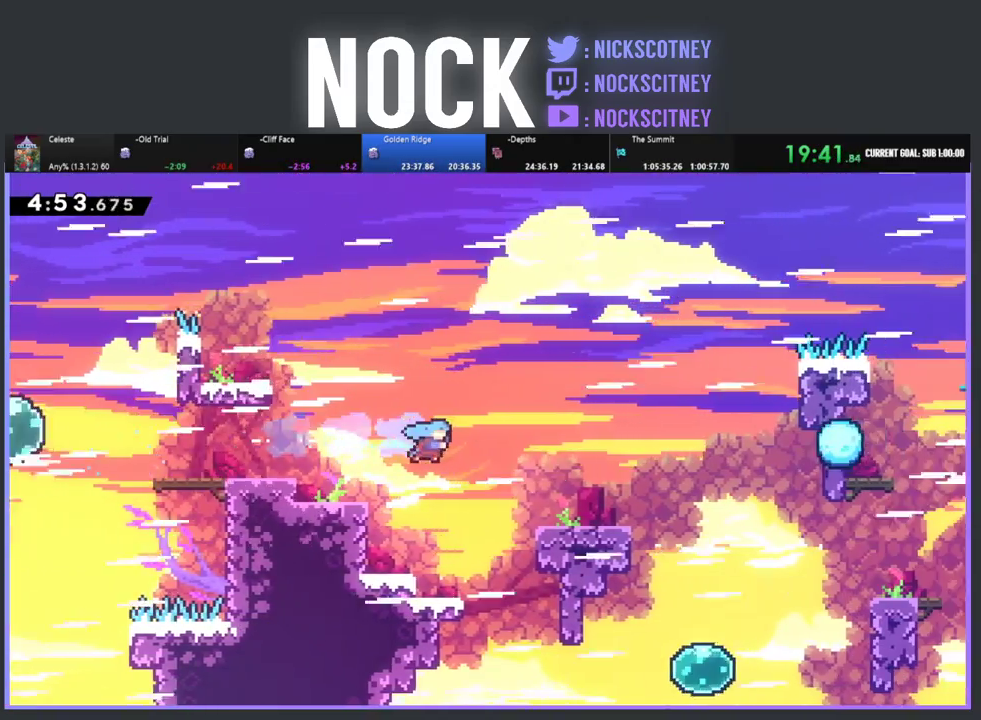
{"buttons": ["CIRCLE", "R2", "DPAD_UP"], "left_stick": "center", "events": [[267, "DPAD_UP", "down"], [350, "CIRCLE", "up"], [483, "CIRCLE", "down"], [483, "DPAD_RIGHT", "up"]]}
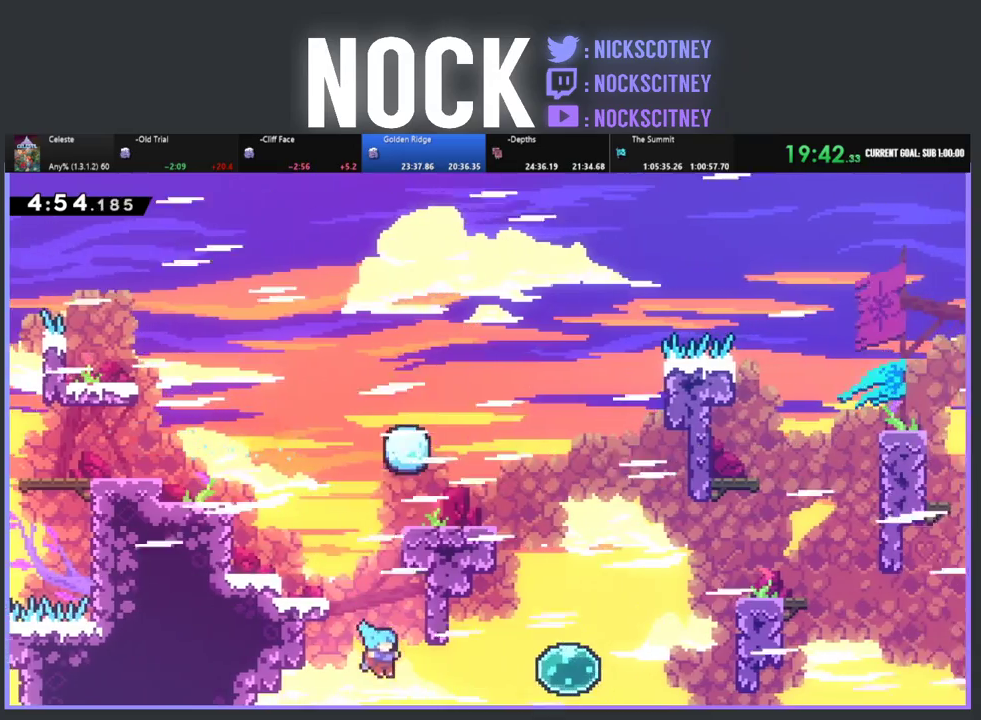
{"buttons": [], "left_stick": "center", "events": [[67, "DPAD_LEFT", "down"], [217, "R2", "up"], [250, "CROSS", "down"], [350, "CROSS", "up"], [350, "DPAD_UP", "up"], [383, "CIRCLE", "up"], [383, "DPAD_LEFT", "up"]]}
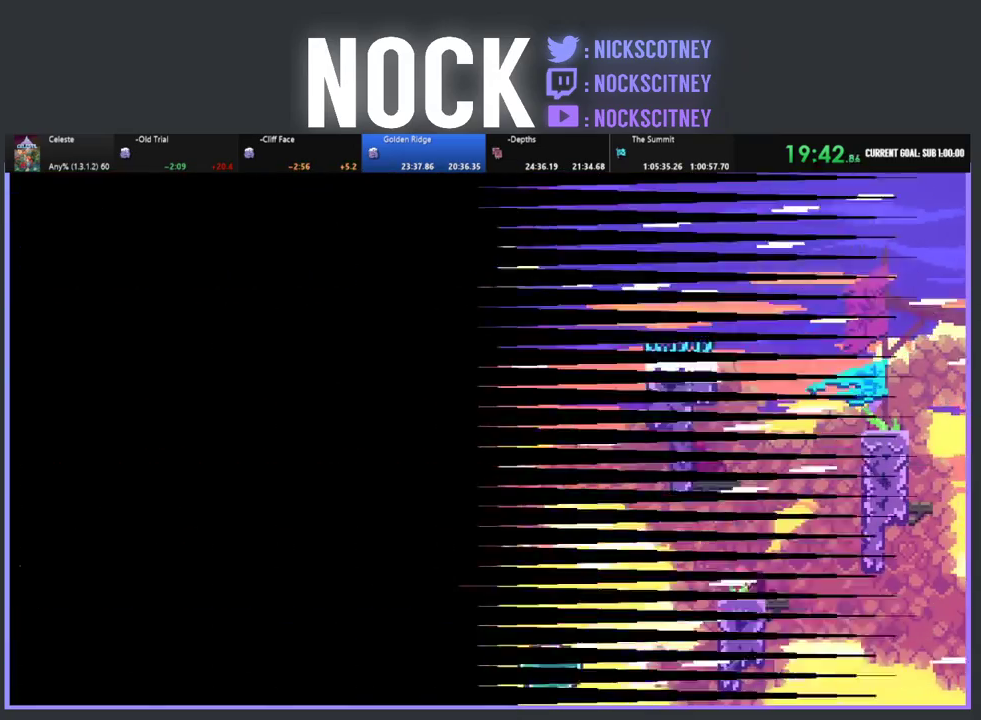
{"buttons": [], "left_stick": "center", "events": []}